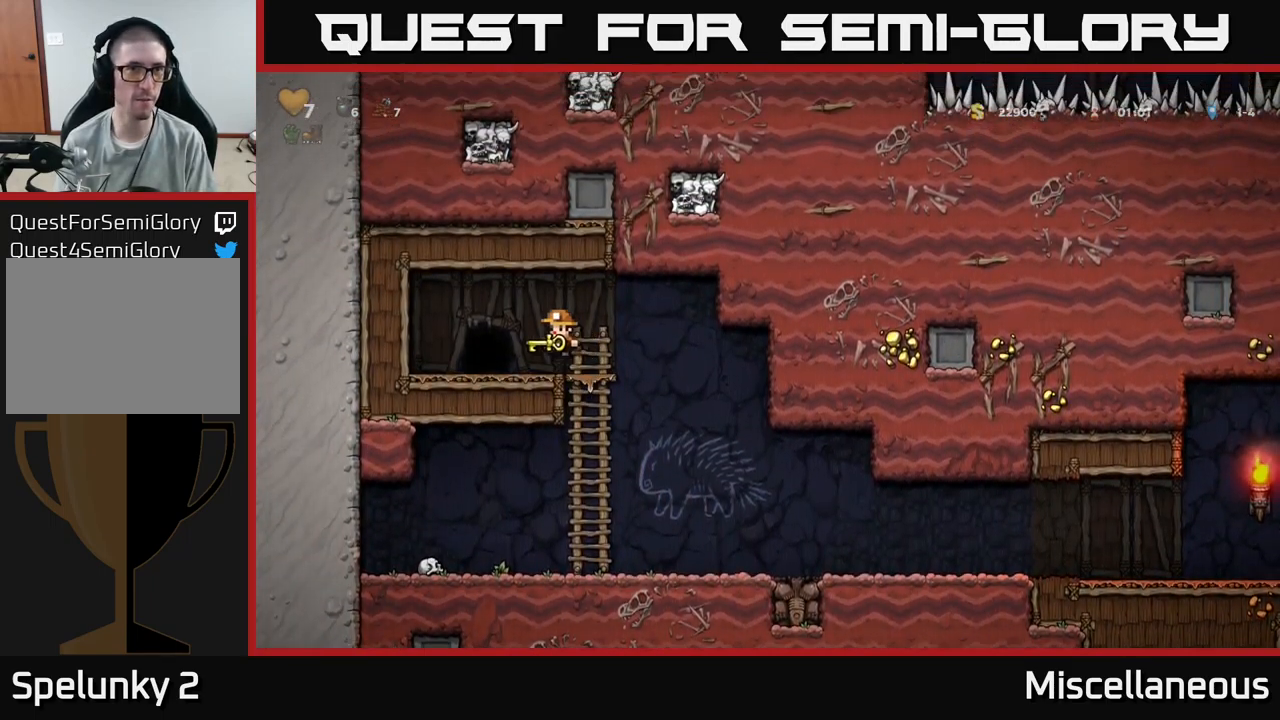
Gameplay with a controller (Xbox layout); each line is a JSON object with the inputs held at the frame after it. "events" lists button and stick changes between this image and that frame as [ms after this image, input, new state], when the widget could be followed in between. Not read: left_stick right_stick.
{"buttons": [], "events": [[100, "DPAD_LEFT", "up"], [250, "L2", "down"], [350, "L2", "up"], [433, "L2", "down"], [483, "L2", "up"]]}
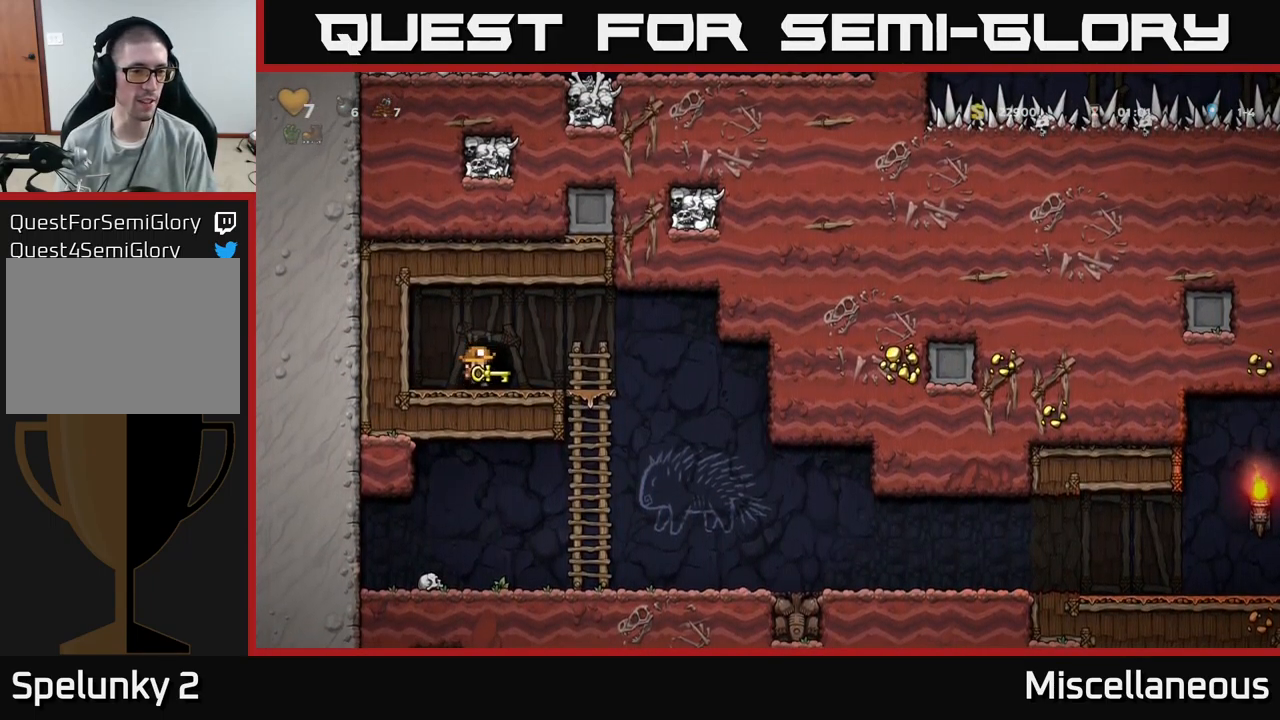
{"buttons": [], "events": [[50, "L2", "down"], [133, "L2", "up"], [200, "L2", "down"], [300, "L2", "up"]]}
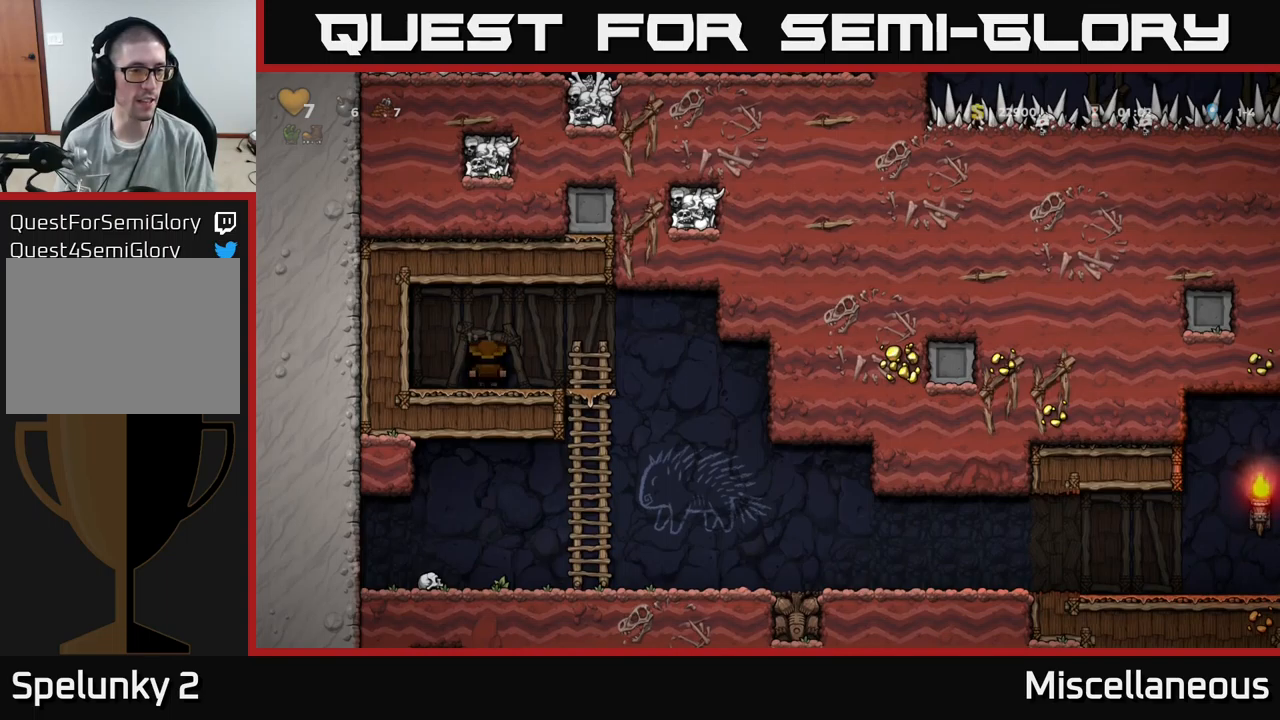
{"buttons": [], "events": []}
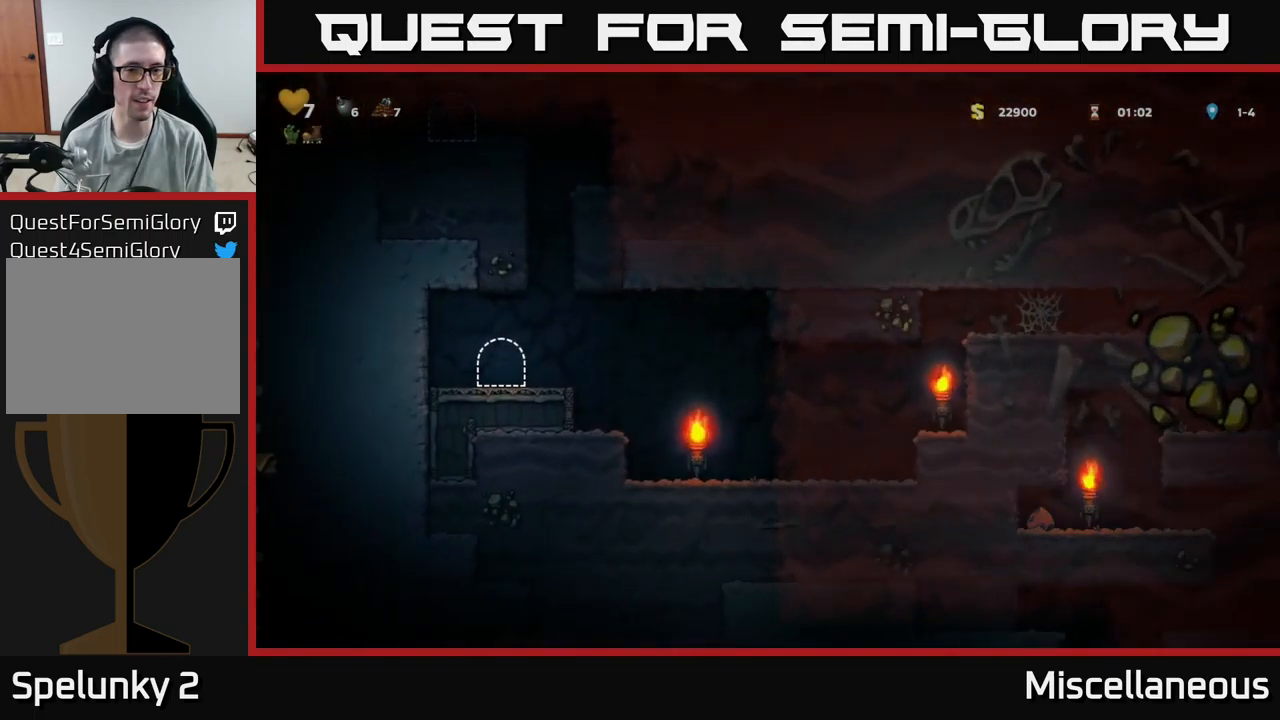
{"buttons": ["DPAD_RIGHT"], "events": [[367, "DPAD_RIGHT", "down"]]}
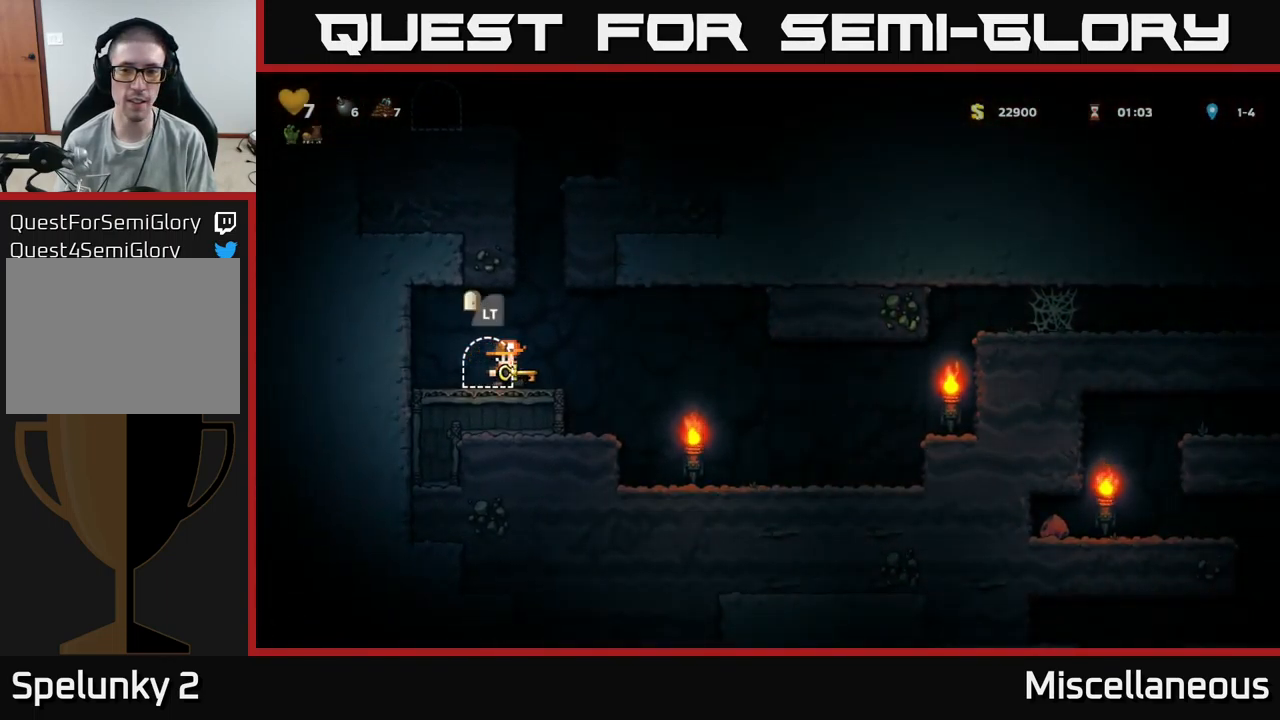
{"buttons": ["DPAD_RIGHT"], "events": []}
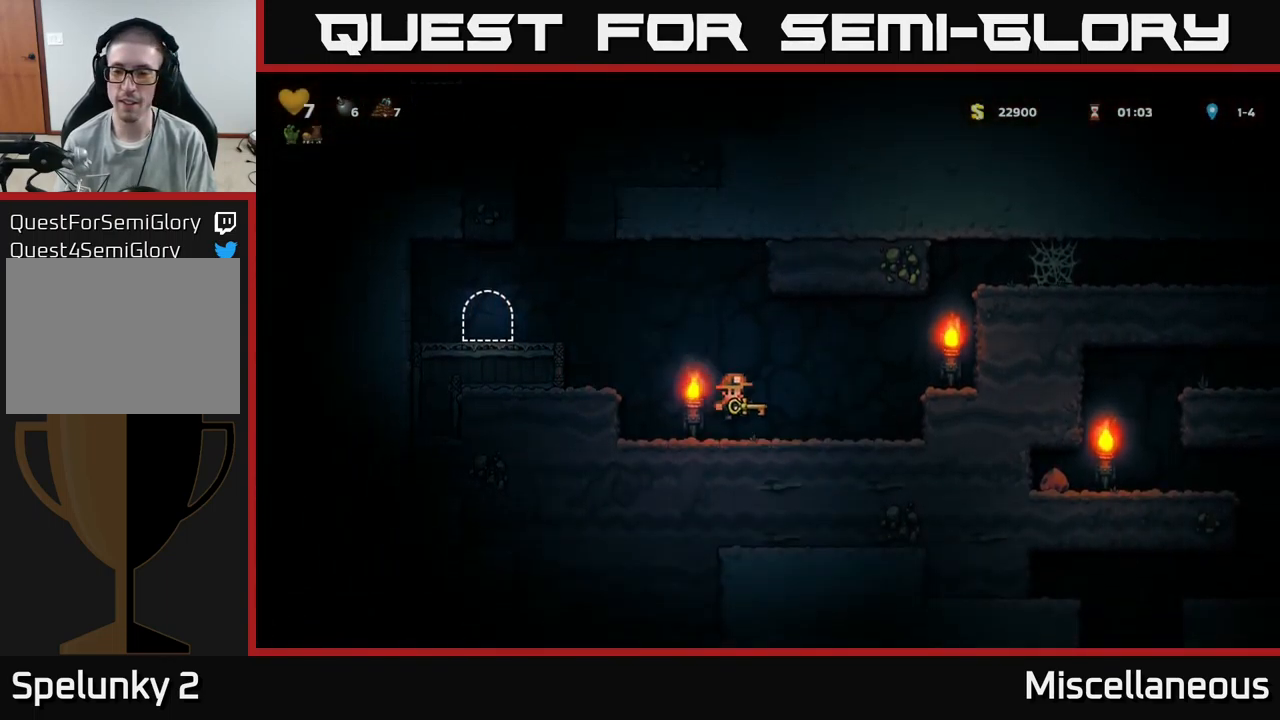
{"buttons": ["A", "DPAD_RIGHT"], "events": [[100, "A", "down"], [250, "A", "up"], [483, "A", "down"]]}
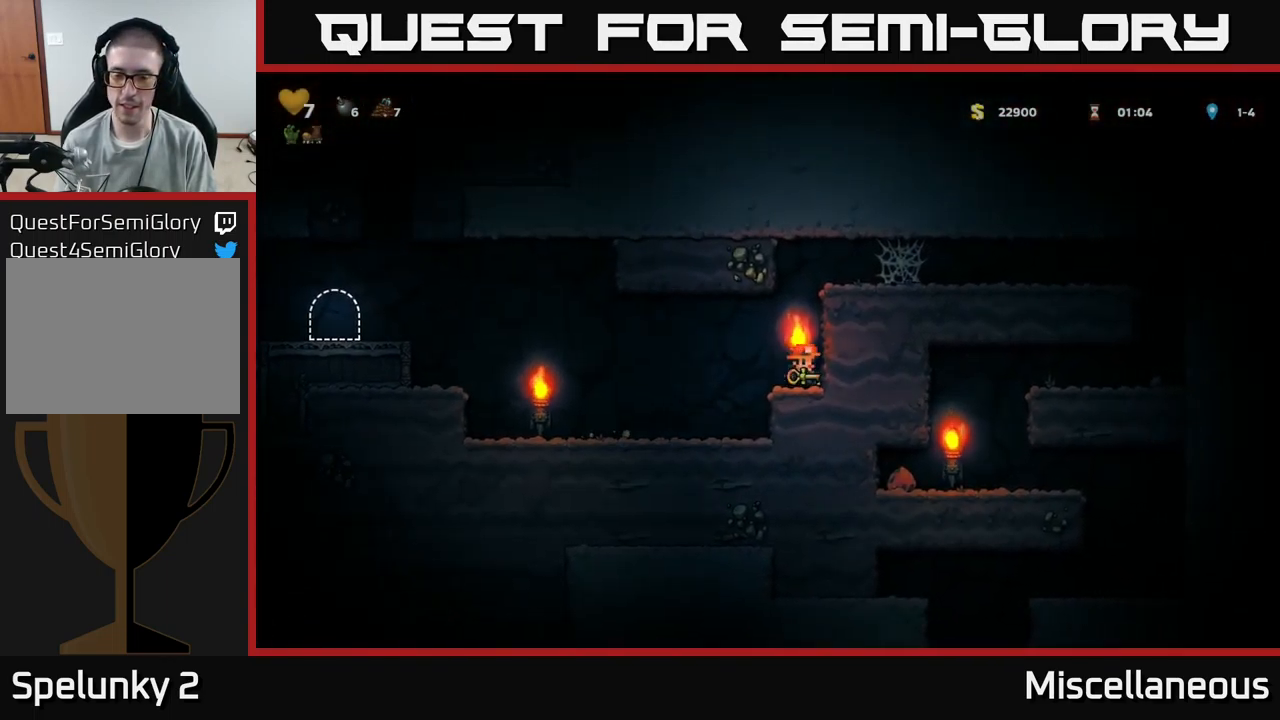
{"buttons": ["DPAD_RIGHT"], "events": [[117, "A", "up"], [250, "A", "down"], [400, "A", "up"]]}
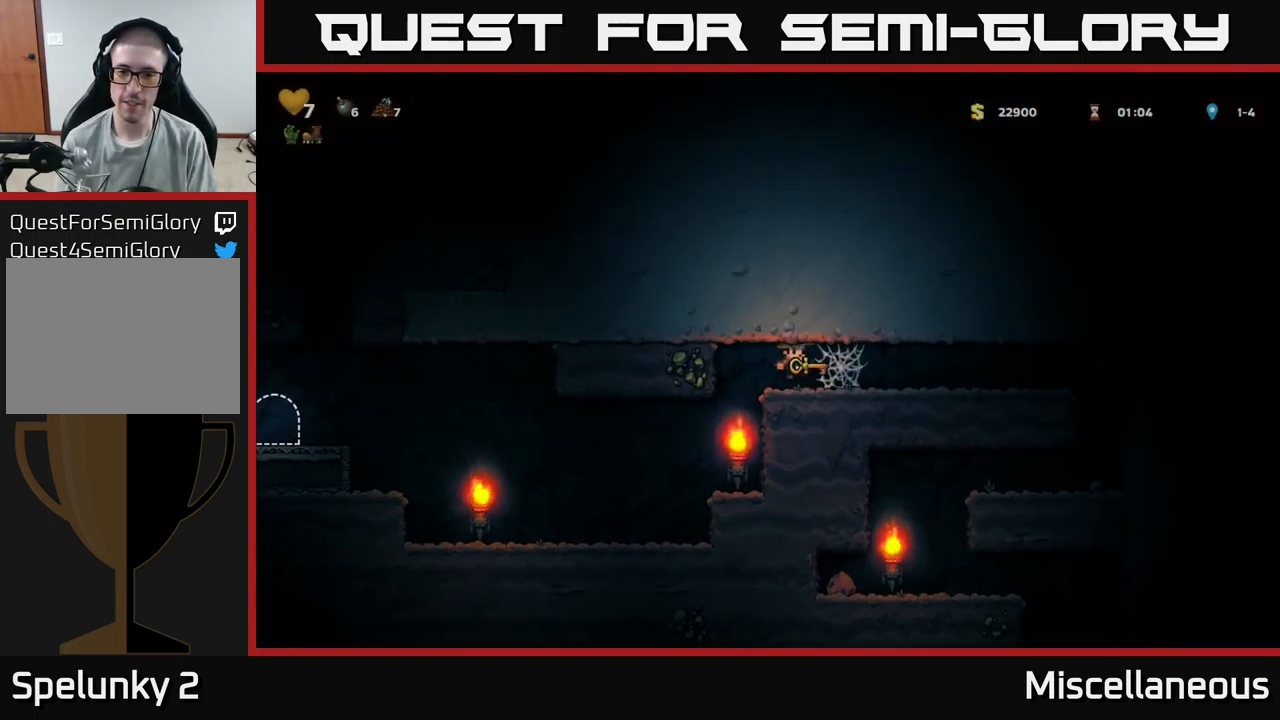
{"buttons": ["DPAD_RIGHT"], "events": [[133, "A", "down"], [183, "A", "up"], [250, "A", "down"], [317, "A", "up"], [383, "A", "down"], [467, "A", "up"]]}
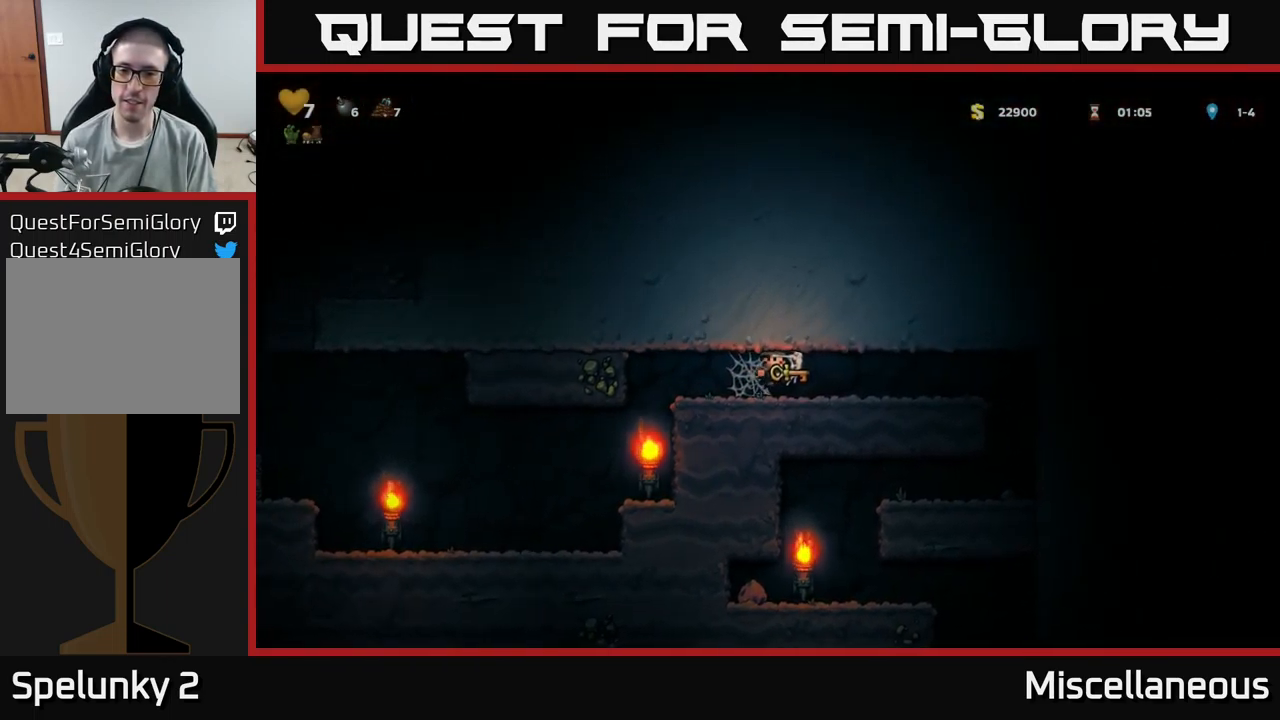
{"buttons": [], "events": [[50, "A", "down"], [100, "A", "up"], [483, "DPAD_RIGHT", "up"]]}
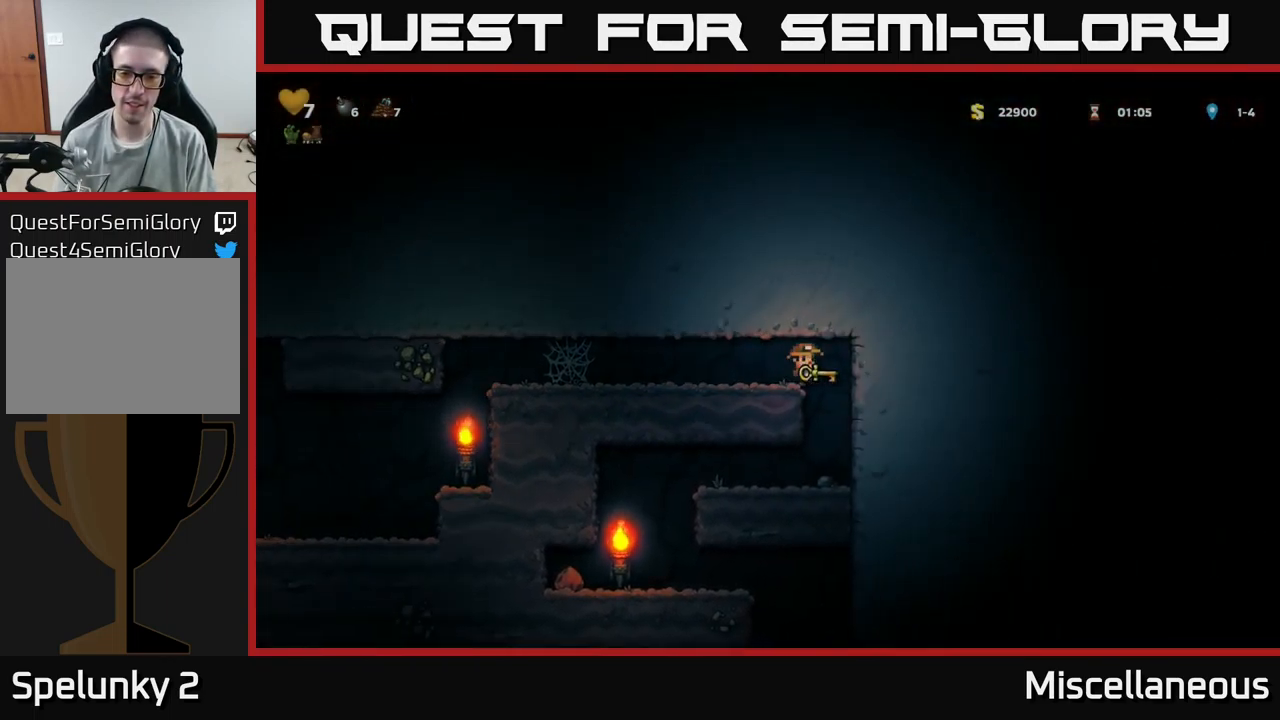
{"buttons": ["DPAD_LEFT"], "events": [[367, "DPAD_LEFT", "down"]]}
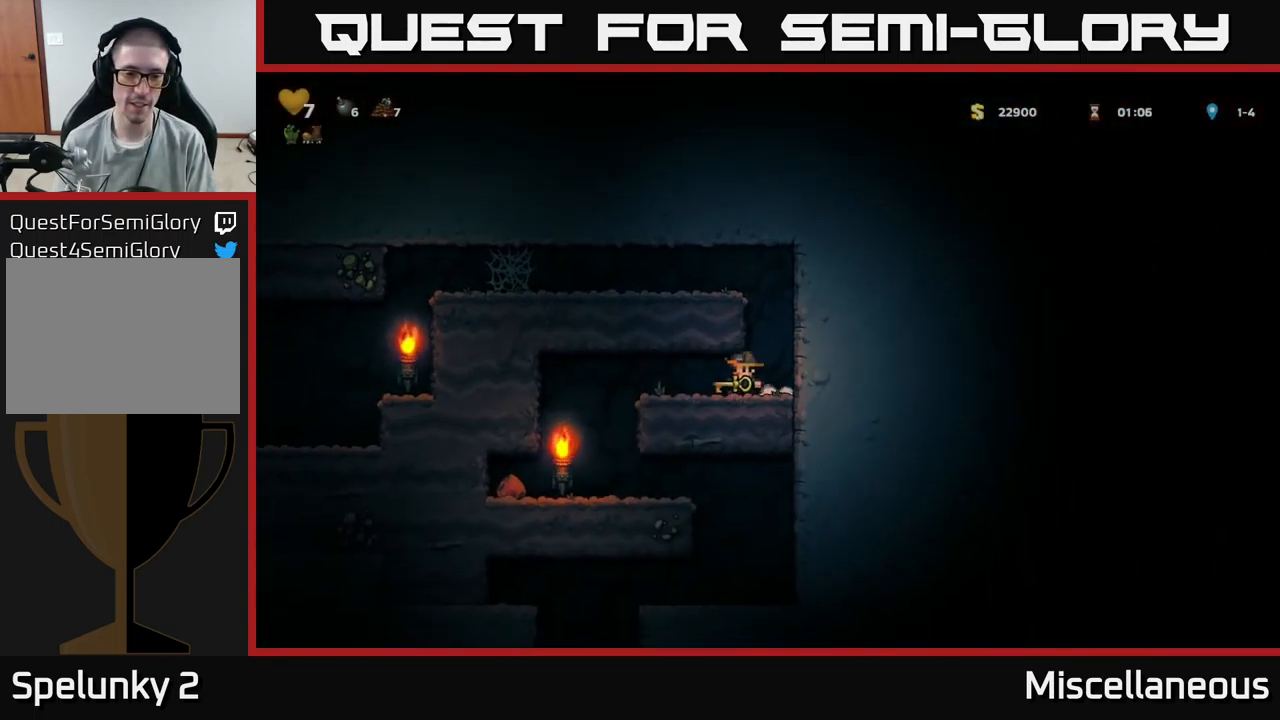
{"buttons": ["DPAD_LEFT"], "events": [[233, "DPAD_LEFT", "up"], [483, "DPAD_LEFT", "down"]]}
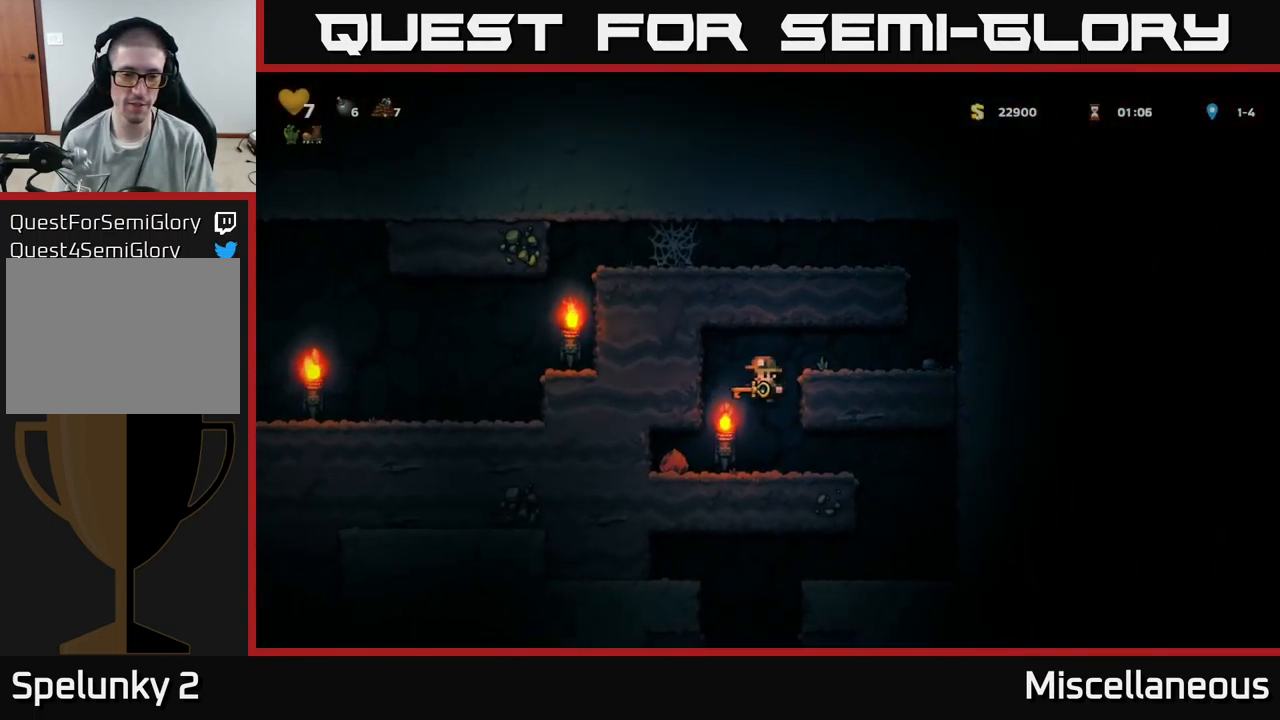
{"buttons": ["DPAD_RIGHT"], "events": [[183, "DPAD_LEFT", "up"], [234, "DPAD_RIGHT", "down"]]}
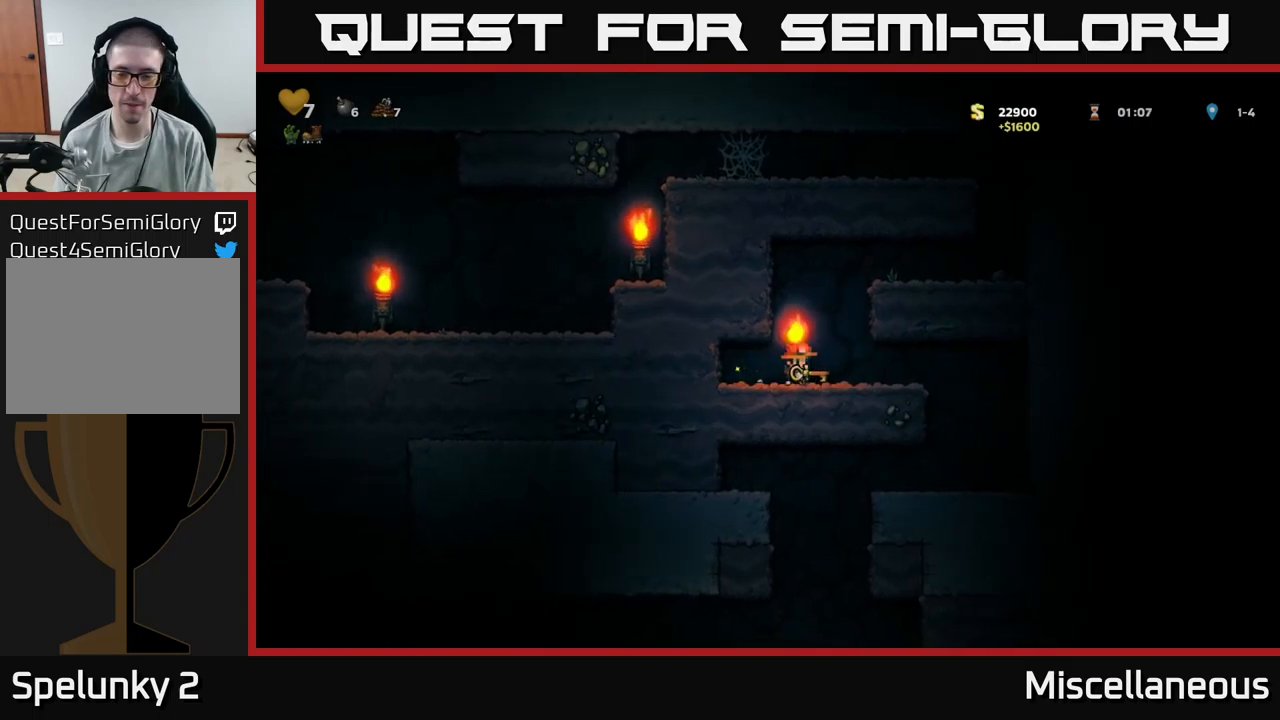
{"buttons": [], "events": [[317, "DPAD_RIGHT", "up"]]}
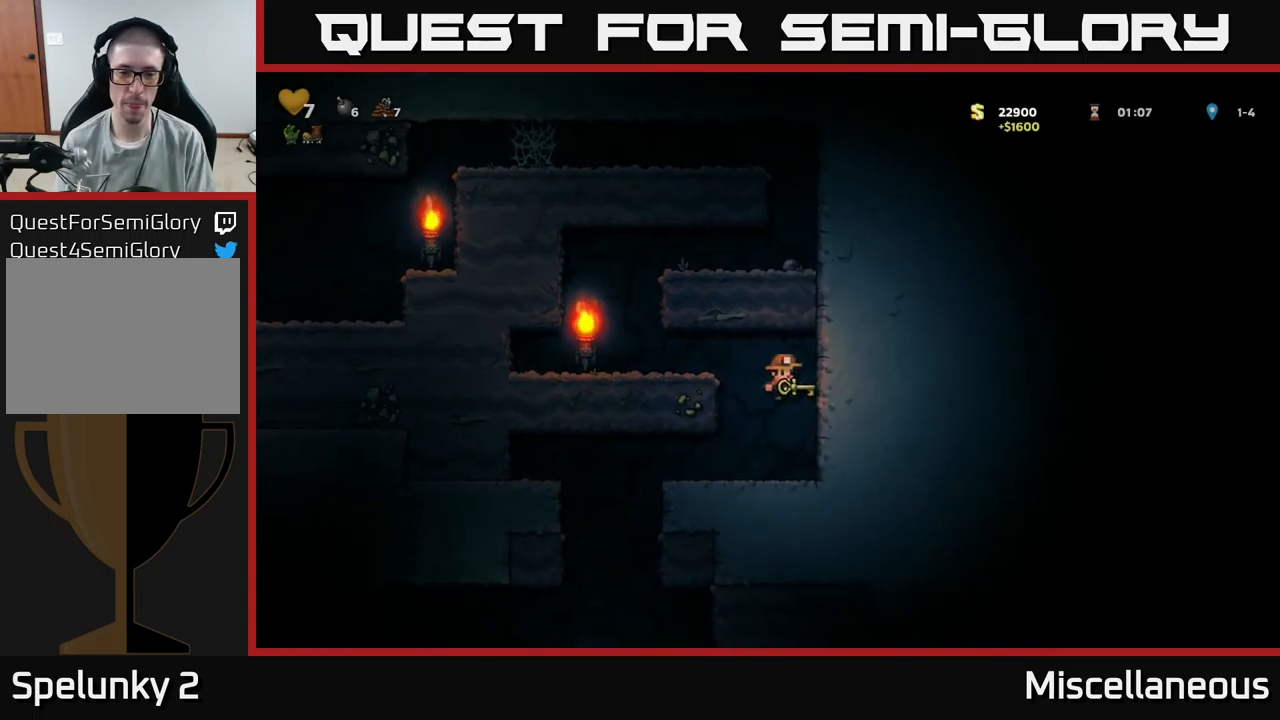
{"buttons": [], "events": [[117, "DPAD_LEFT", "down"], [484, "DPAD_LEFT", "up"]]}
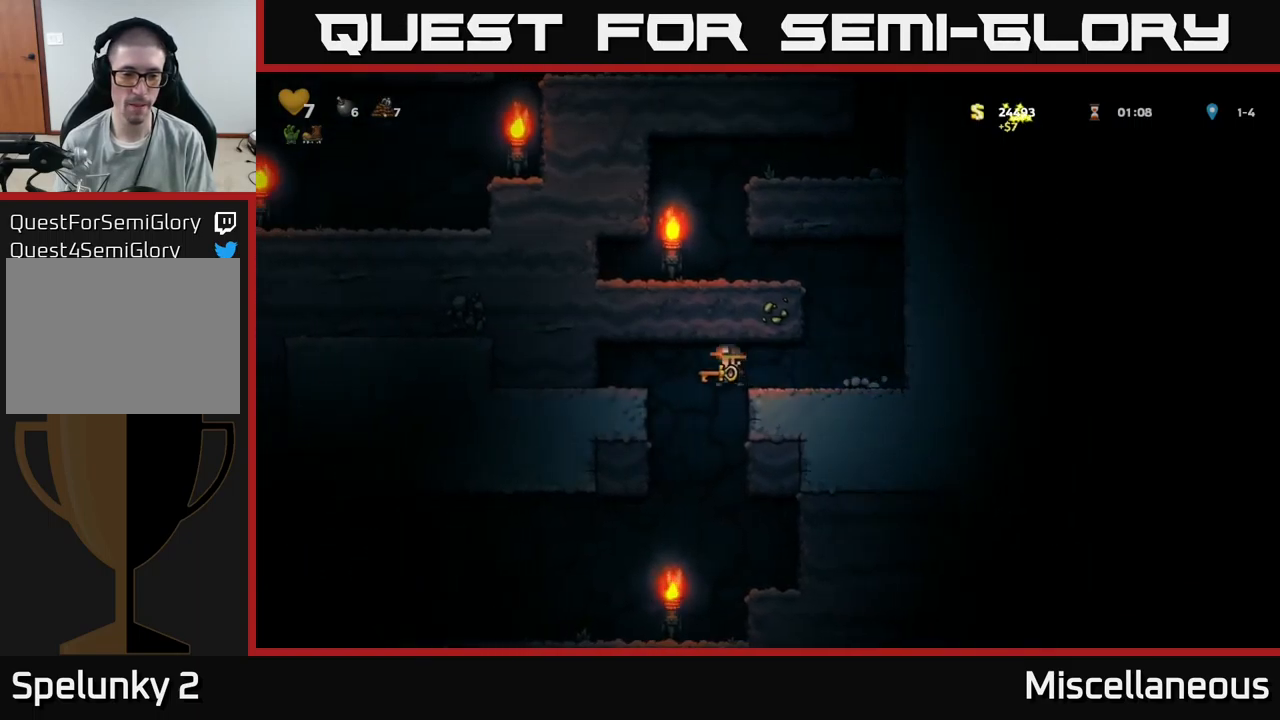
{"buttons": ["A", "DPAD_DOWN"], "events": [[267, "DPAD_LEFT", "down"], [450, "DPAD_DOWN", "down"], [450, "DPAD_LEFT", "up"], [500, "A", "down"]]}
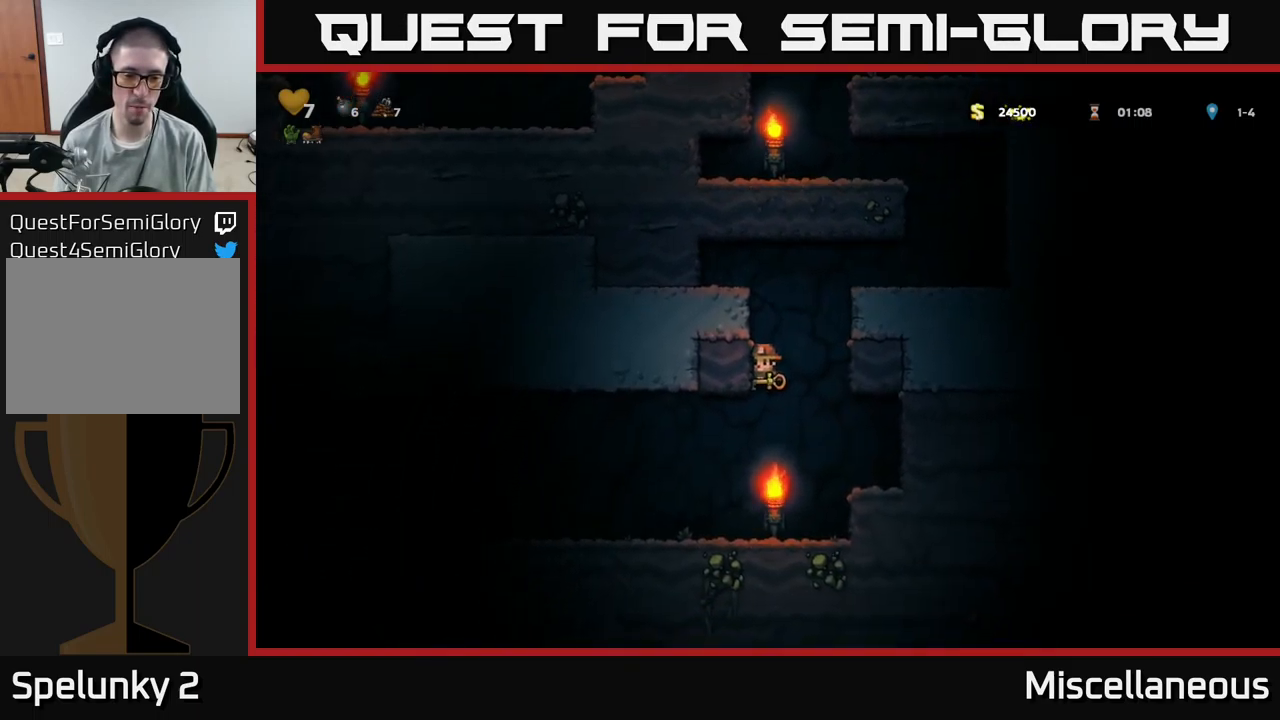
{"buttons": ["A", "DPAD_LEFT"], "events": [[100, "A", "up"], [117, "DPAD_DOWN", "up"], [284, "DPAD_LEFT", "down"], [484, "A", "down"]]}
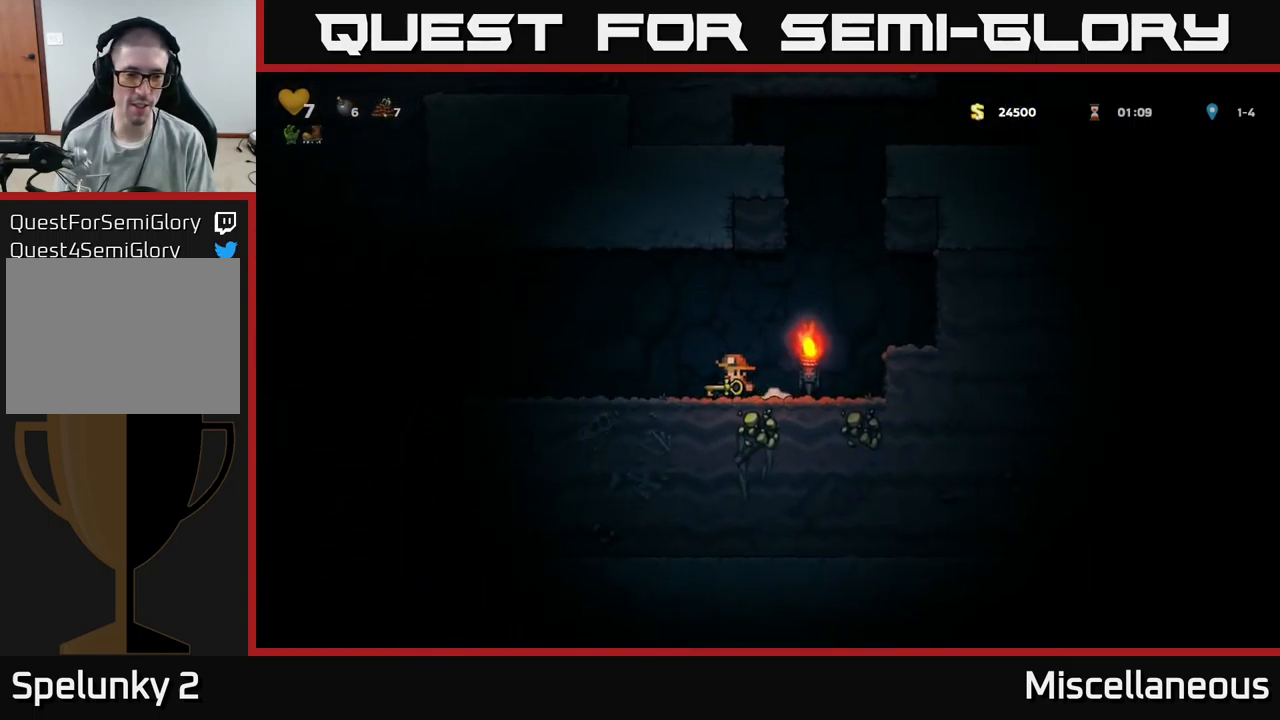
{"buttons": ["DPAD_LEFT"], "events": [[134, "A", "up"]]}
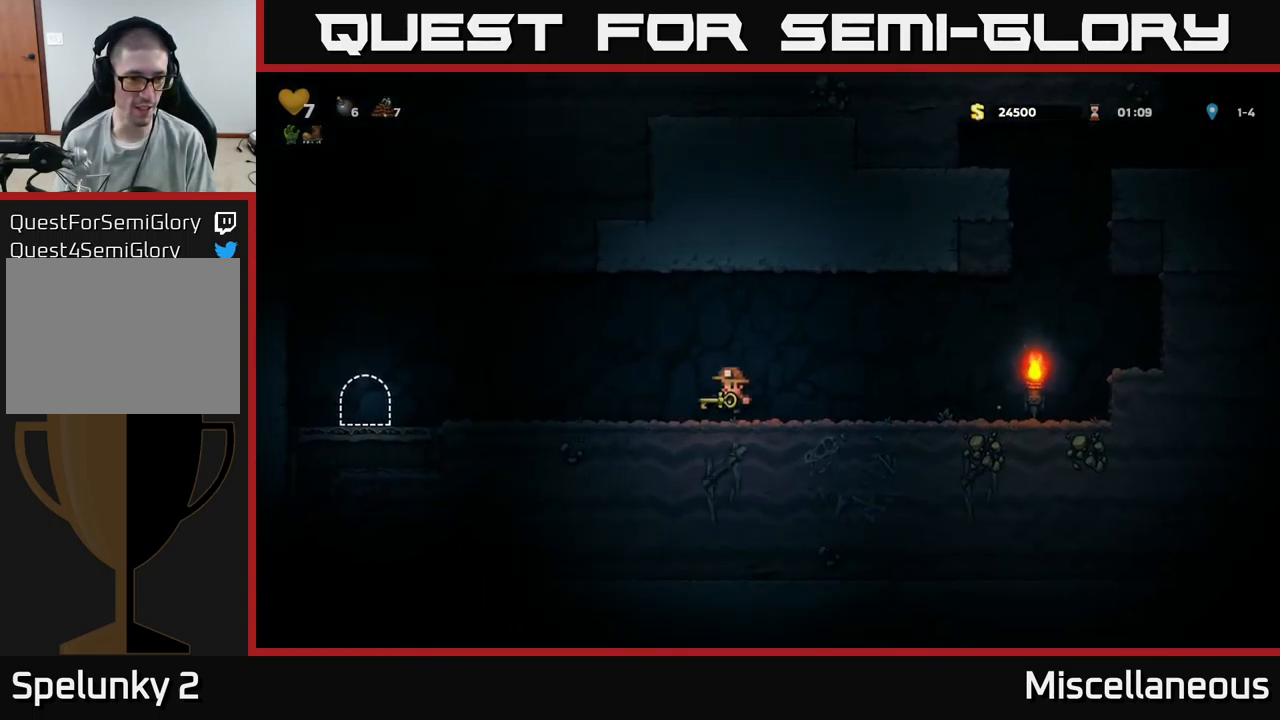
{"buttons": ["DPAD_LEFT"], "events": [[67, "A", "down"], [250, "A", "up"]]}
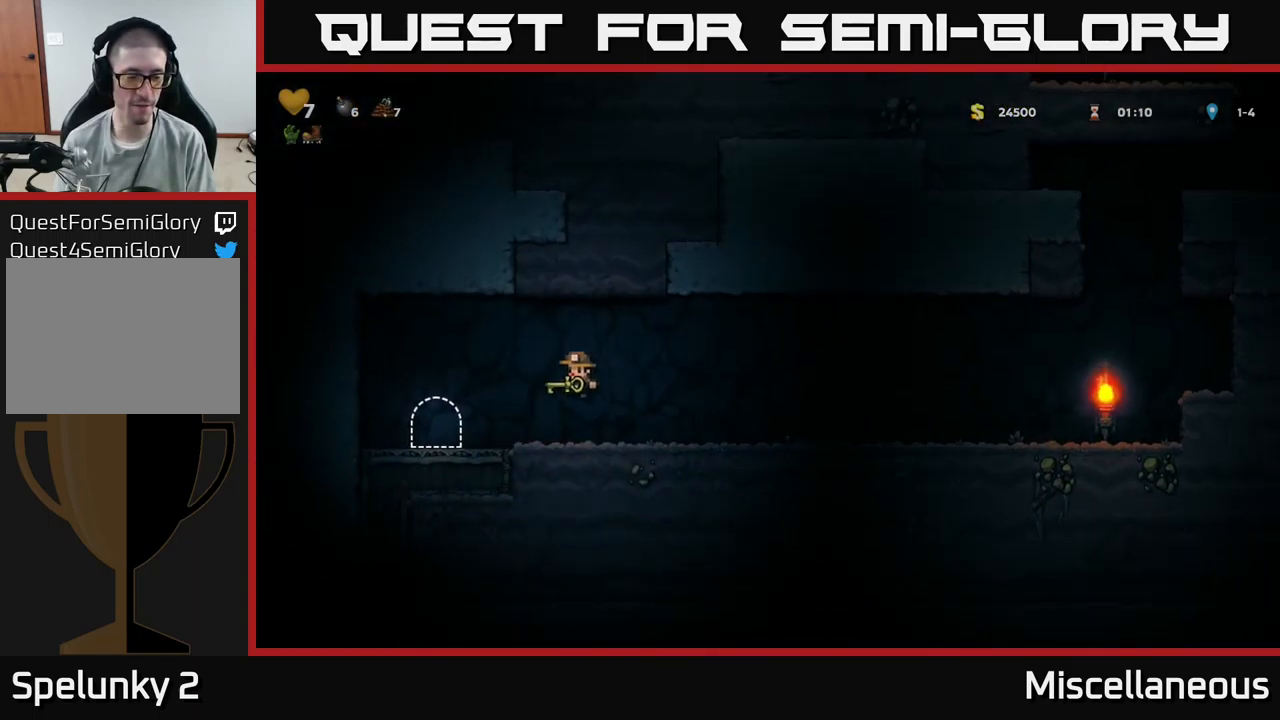
{"buttons": [], "events": [[200, "DPAD_LEFT", "up"], [284, "L2", "down"], [334, "L2", "up"], [434, "L2", "down"], [484, "L2", "up"]]}
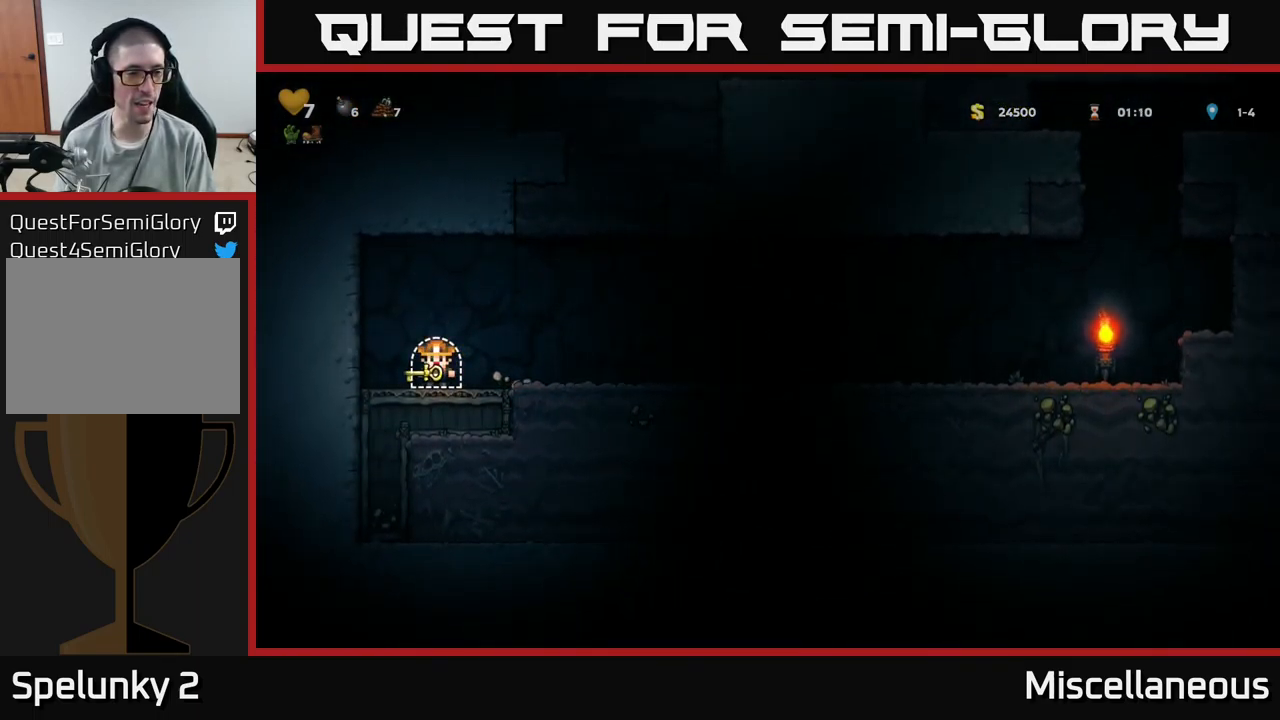
{"buttons": [], "events": [[100, "L2", "down"], [150, "L2", "up"], [234, "L2", "down"], [284, "L2", "up"], [384, "L2", "down"], [467, "L2", "up"]]}
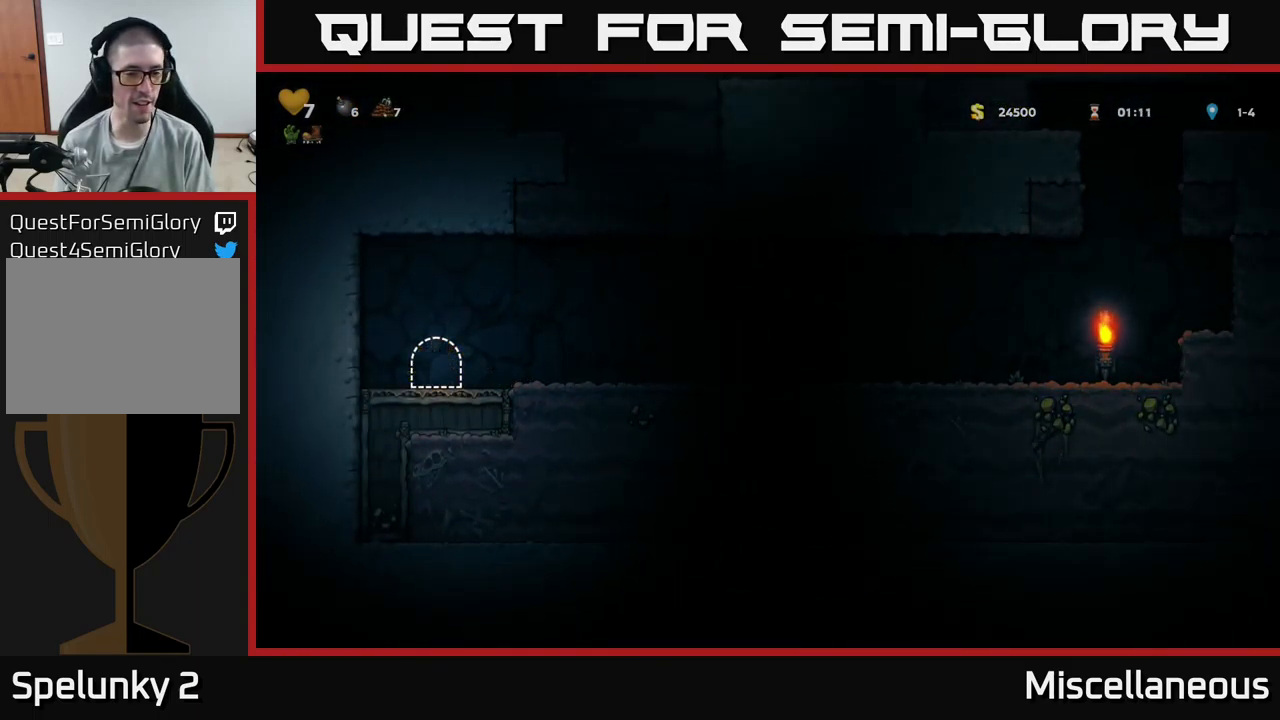
{"buttons": [], "events": []}
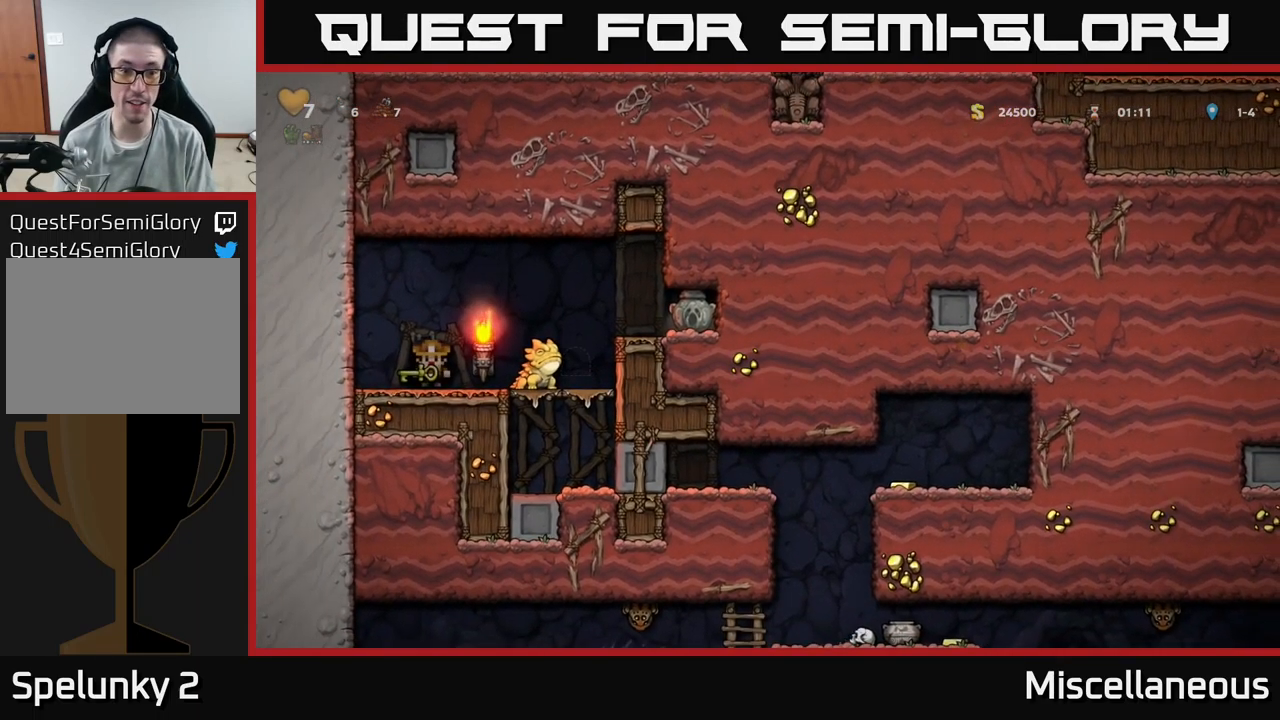
{"buttons": ["A", "DPAD_RIGHT"], "events": [[383, "A", "down"], [400, "DPAD_RIGHT", "down"]]}
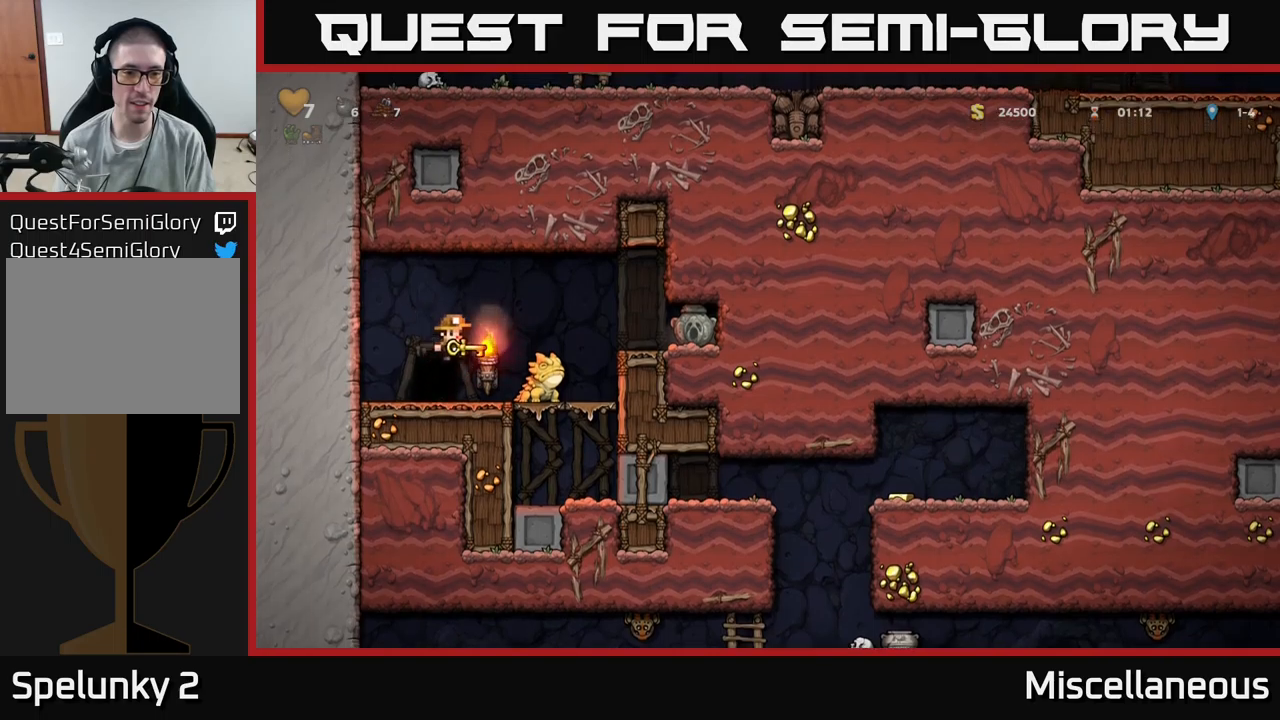
{"buttons": [], "events": [[50, "A", "up"], [150, "DPAD_RIGHT", "up"]]}
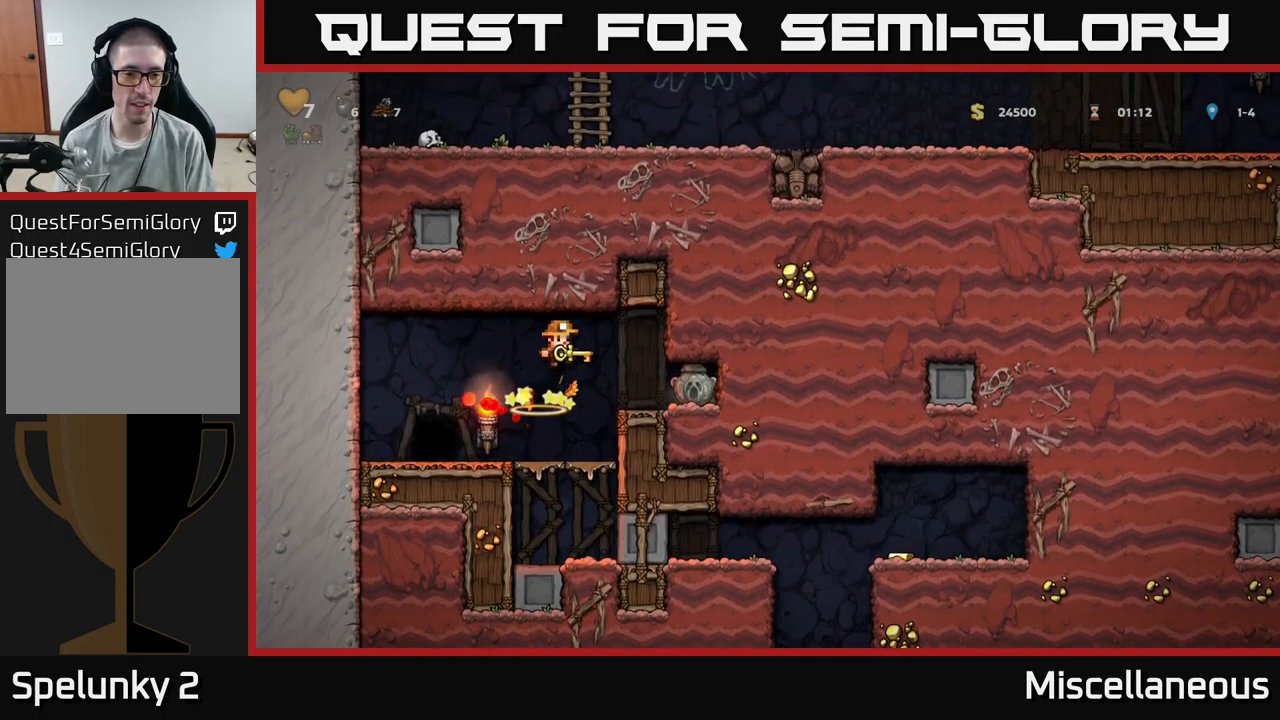
{"buttons": ["A", "DPAD_DOWN"], "events": [[400, "DPAD_DOWN", "down"], [500, "A", "down"]]}
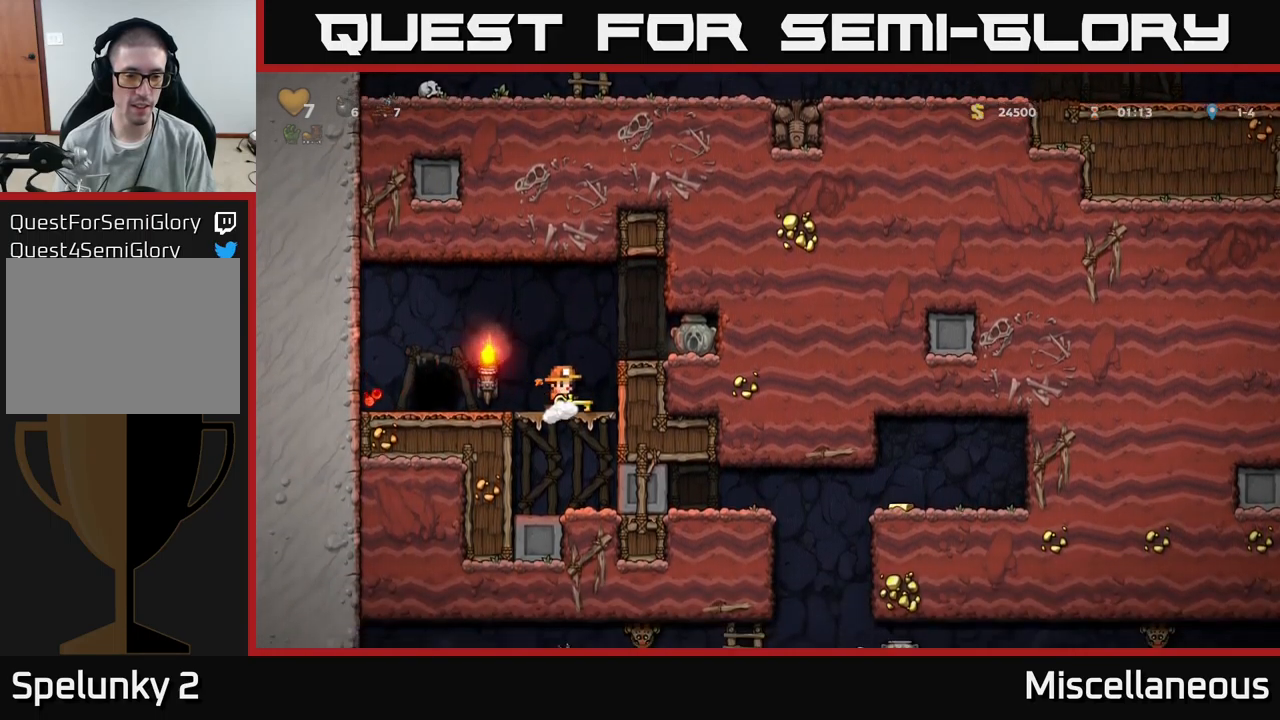
{"buttons": ["DPAD_RIGHT"], "events": [[83, "A", "up"], [83, "DPAD_DOWN", "up"], [216, "DPAD_RIGHT", "down"]]}
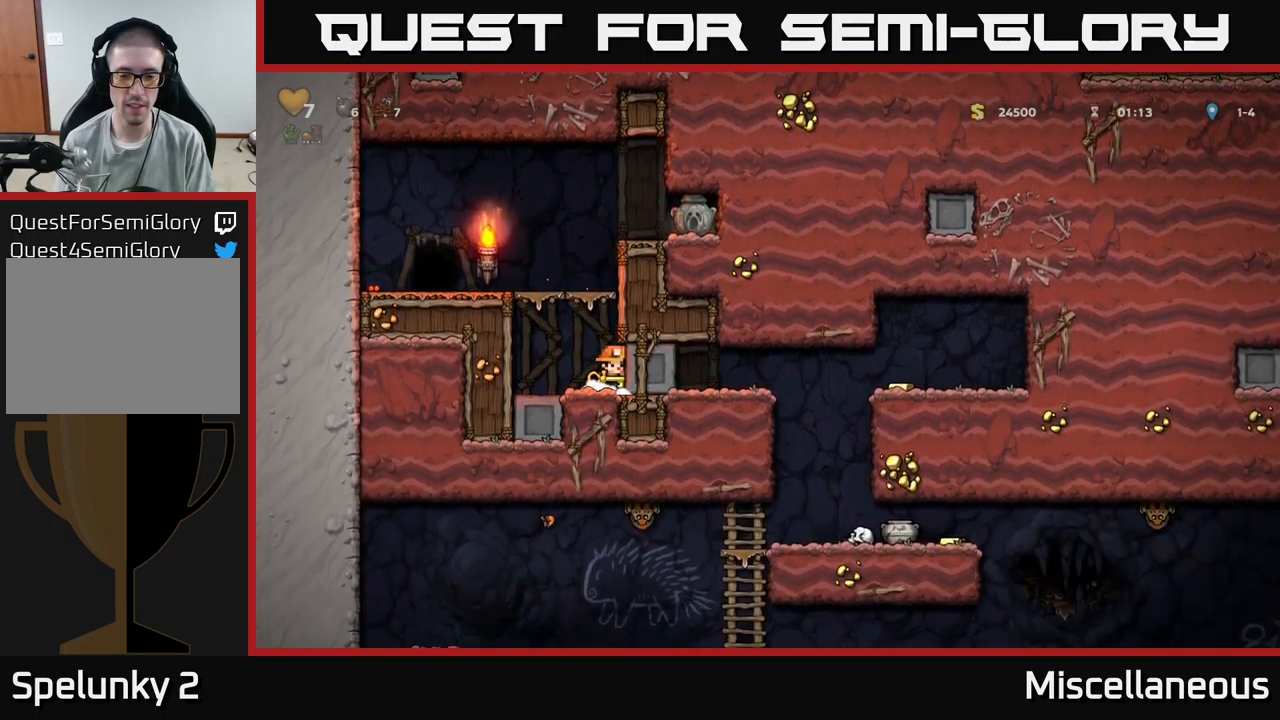
{"buttons": ["DPAD_RIGHT"], "events": []}
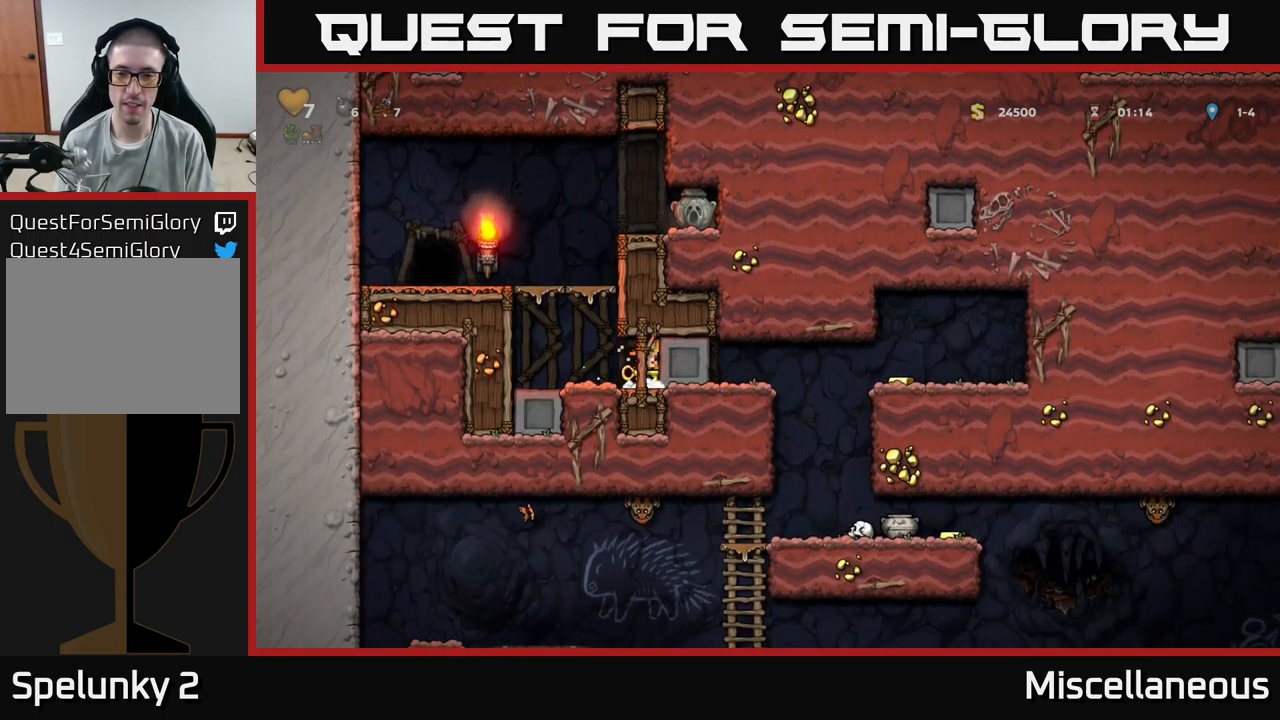
{"buttons": ["DPAD_RIGHT"], "events": []}
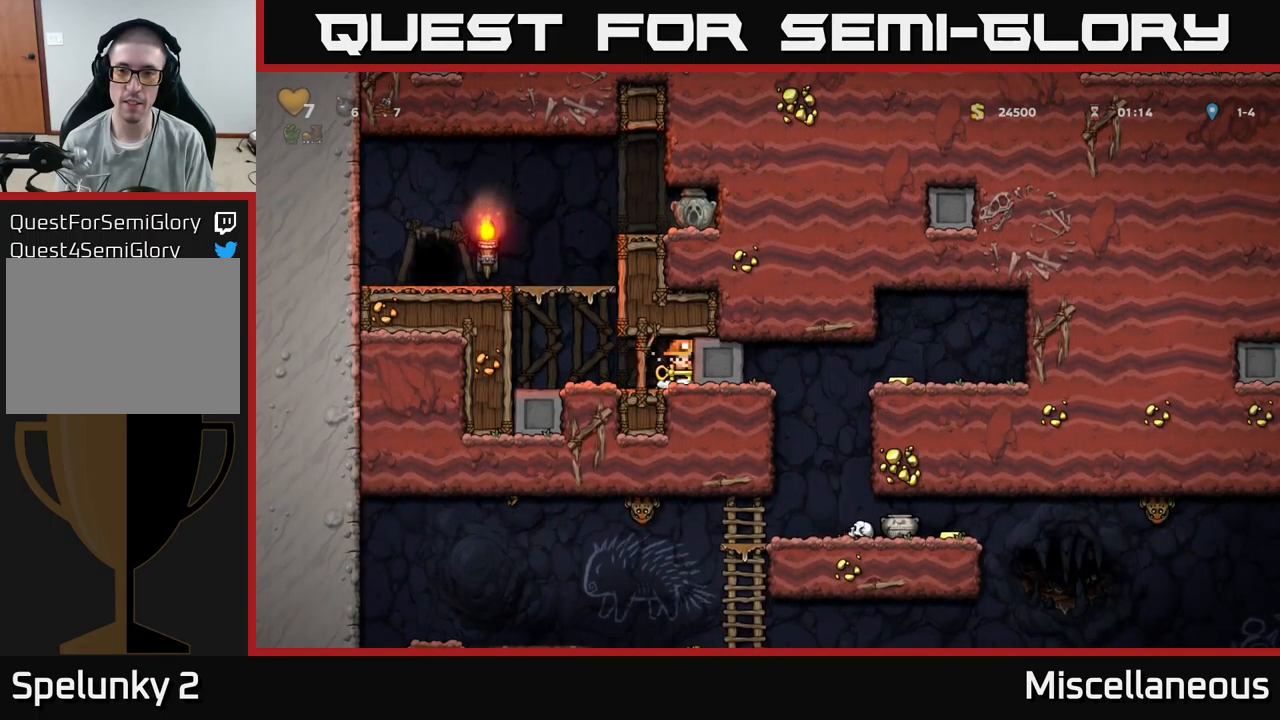
{"buttons": ["DPAD_RIGHT"], "events": []}
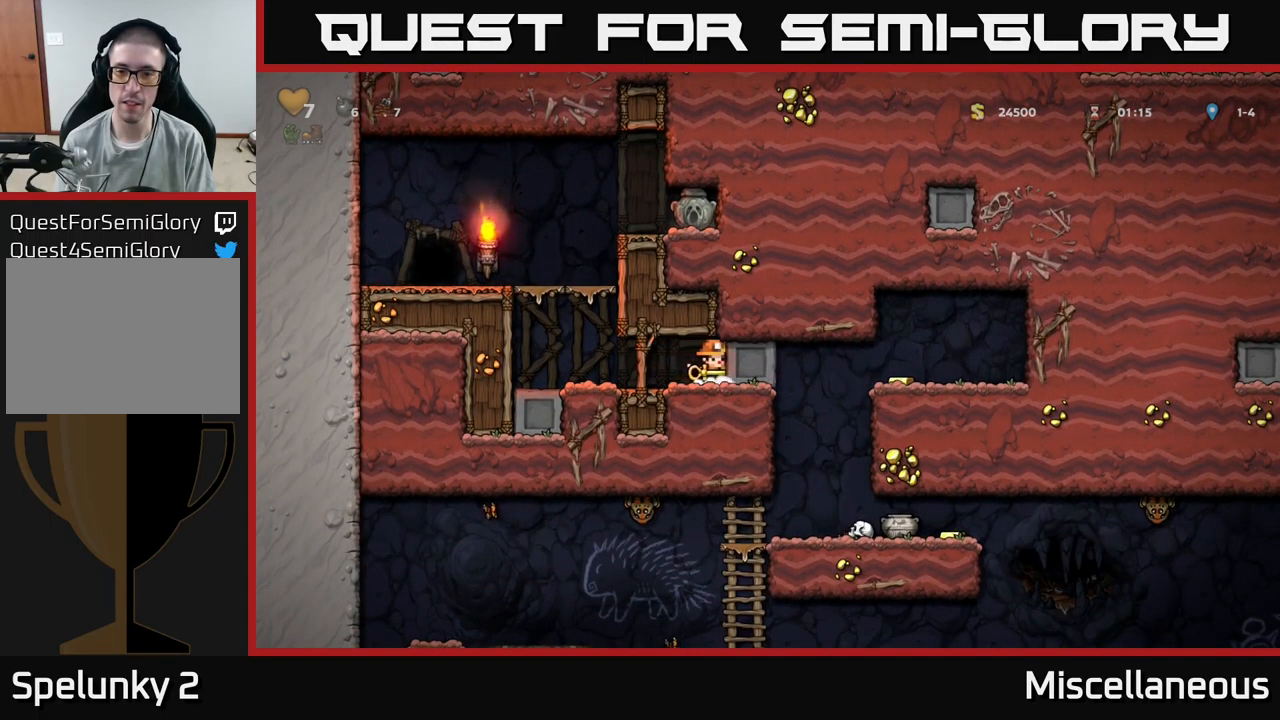
{"buttons": ["DPAD_RIGHT"], "events": []}
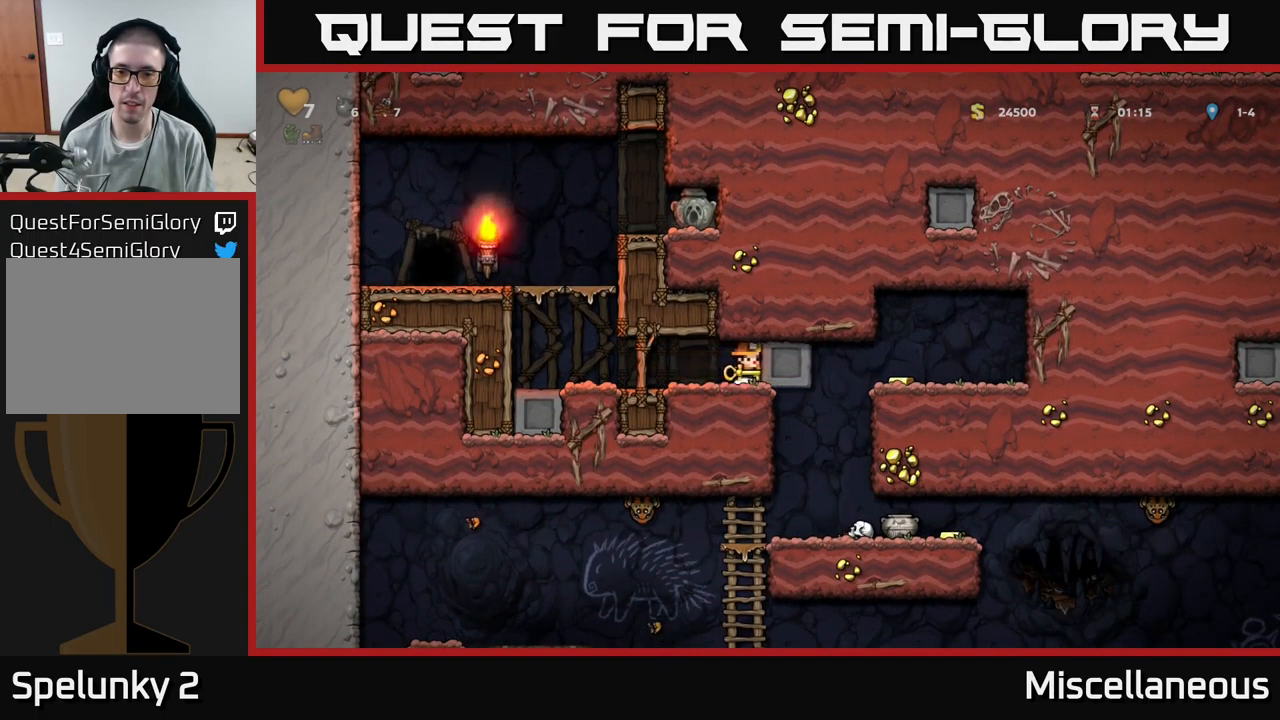
{"buttons": [], "events": [[133, "DPAD_RIGHT", "up"]]}